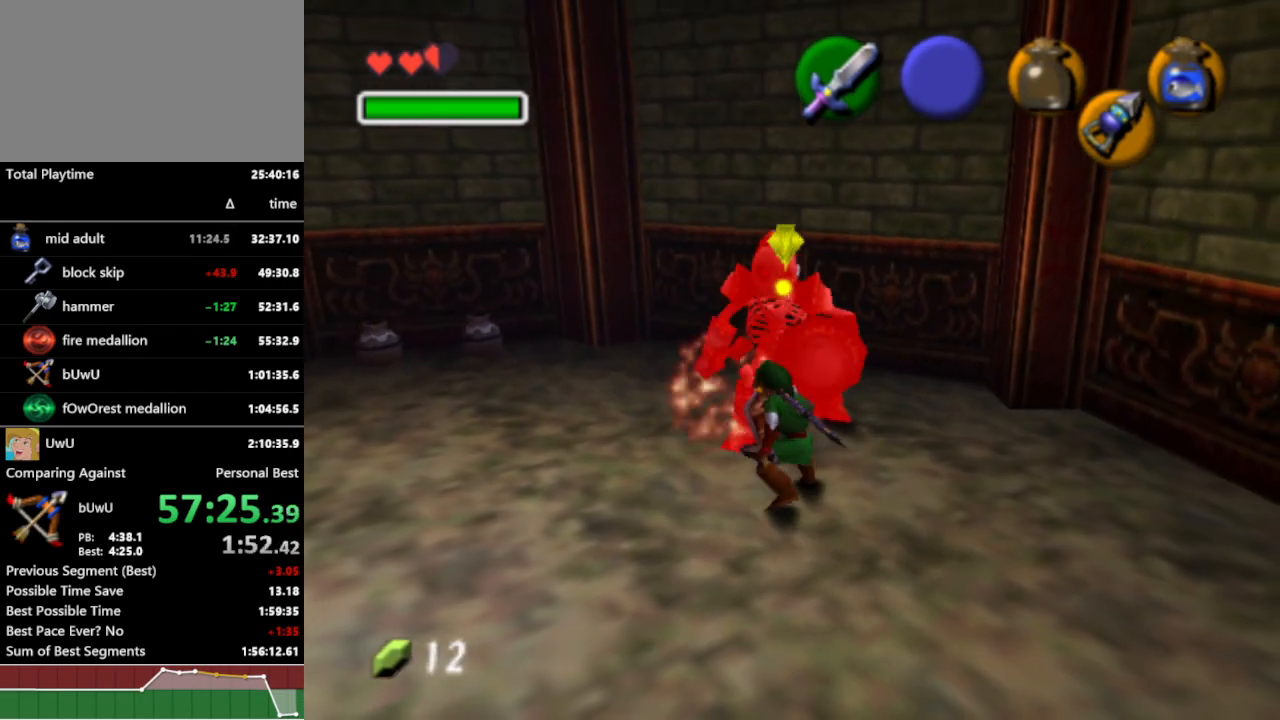
Gameplay with a controller (Nintendo layout); each line is a JSON object with the inputs held at the frame after it. "events" lists button and stick changes between this image and that frame as [ms after this image, input, new state], when the widget could be followed in between. Not read: L3 R1 R3.
{"buttons": [], "left_stick": "up-left", "right_stick": "center", "events": [[367, "left_stick", "up-left"]]}
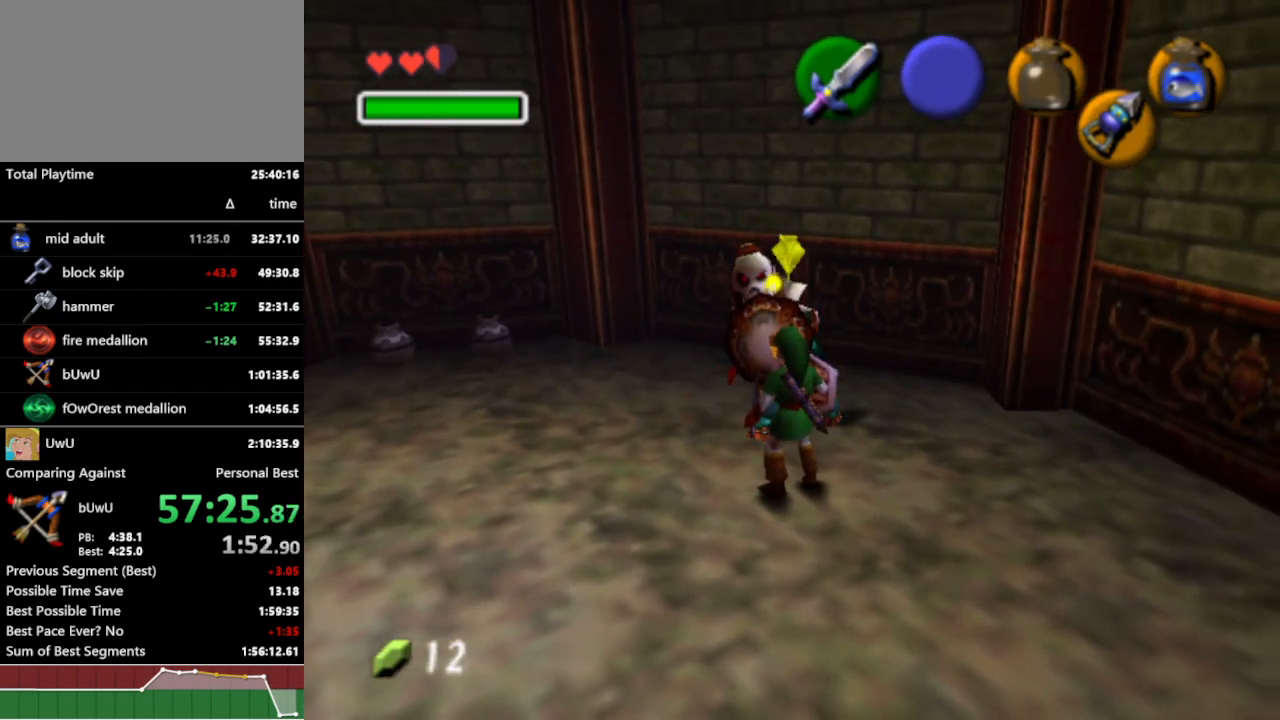
{"buttons": [], "left_stick": "up", "right_stick": "center", "events": [[33, "B", "down"], [133, "B", "up"], [133, "left_stick", "center"], [500, "left_stick", "up"]]}
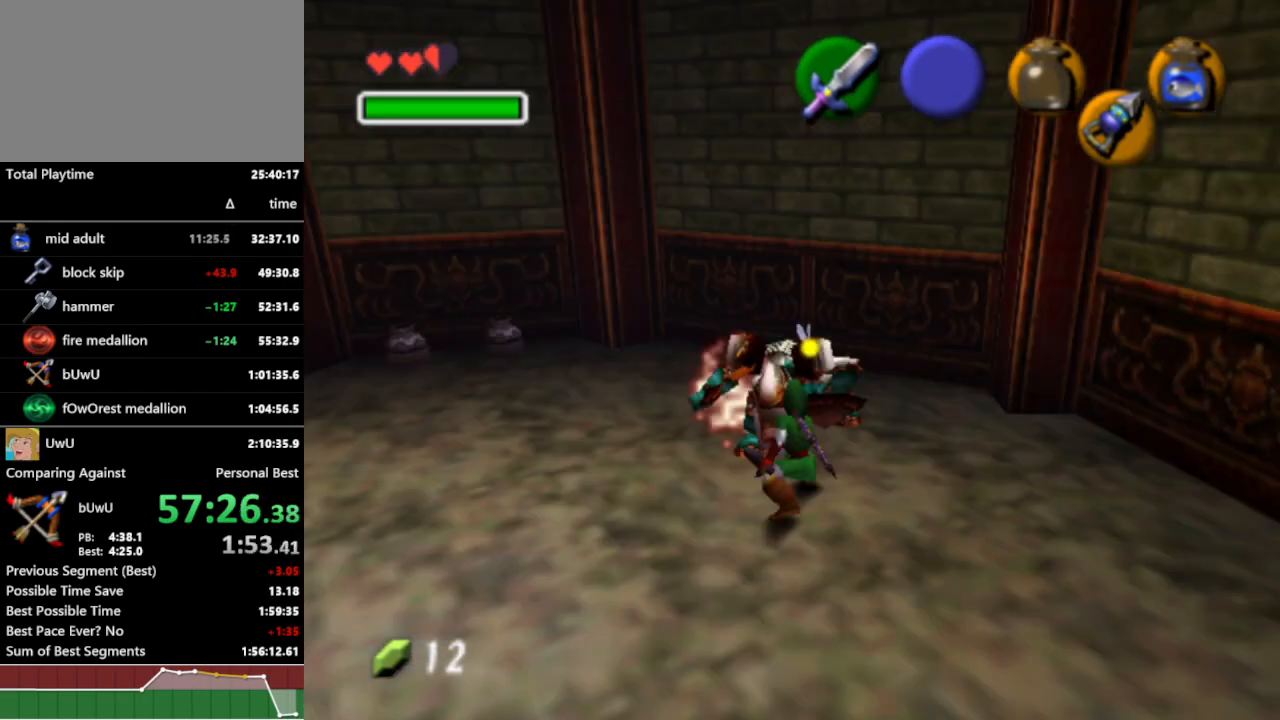
{"buttons": [], "left_stick": "up-left", "right_stick": "center", "events": [[33, "left_stick", "up-left"], [333, "A", "down"], [467, "A", "up"]]}
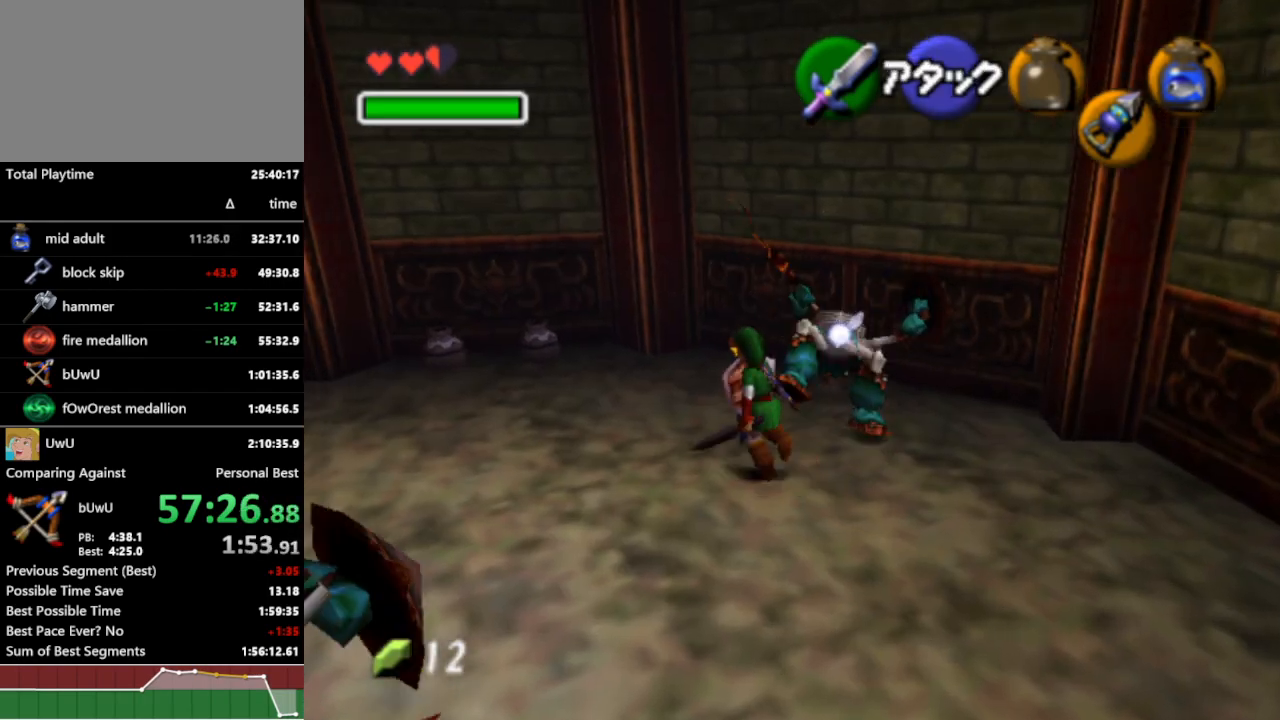
{"buttons": [], "left_stick": "up-left", "right_stick": "center", "events": []}
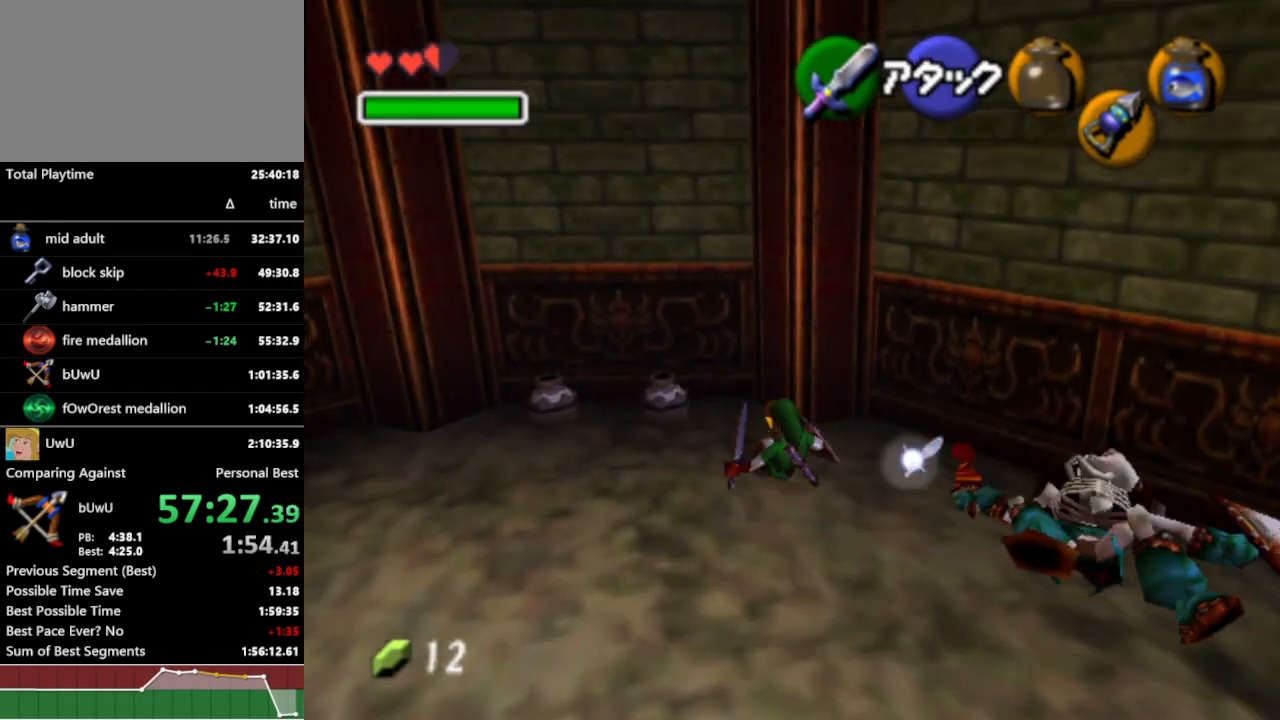
{"buttons": [], "left_stick": "center", "right_stick": "center", "events": [[133, "B", "down"], [200, "left_stick", "center"], [233, "B", "up"], [333, "Y", "down"], [433, "Y", "up"]]}
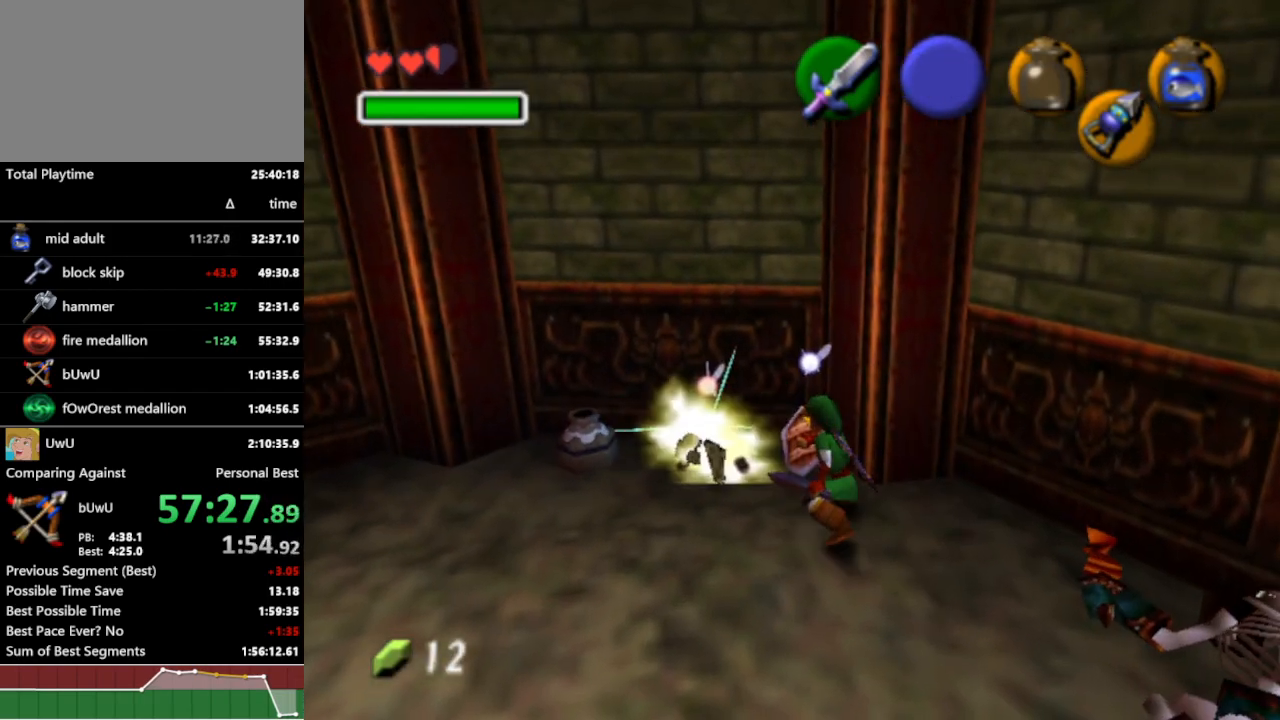
{"buttons": [], "left_stick": "center", "right_stick": "center", "events": [[33, "Y", "down"], [100, "Y", "up"], [167, "Y", "down"], [233, "Y", "up"], [300, "Y", "down"], [367, "Y", "up"]]}
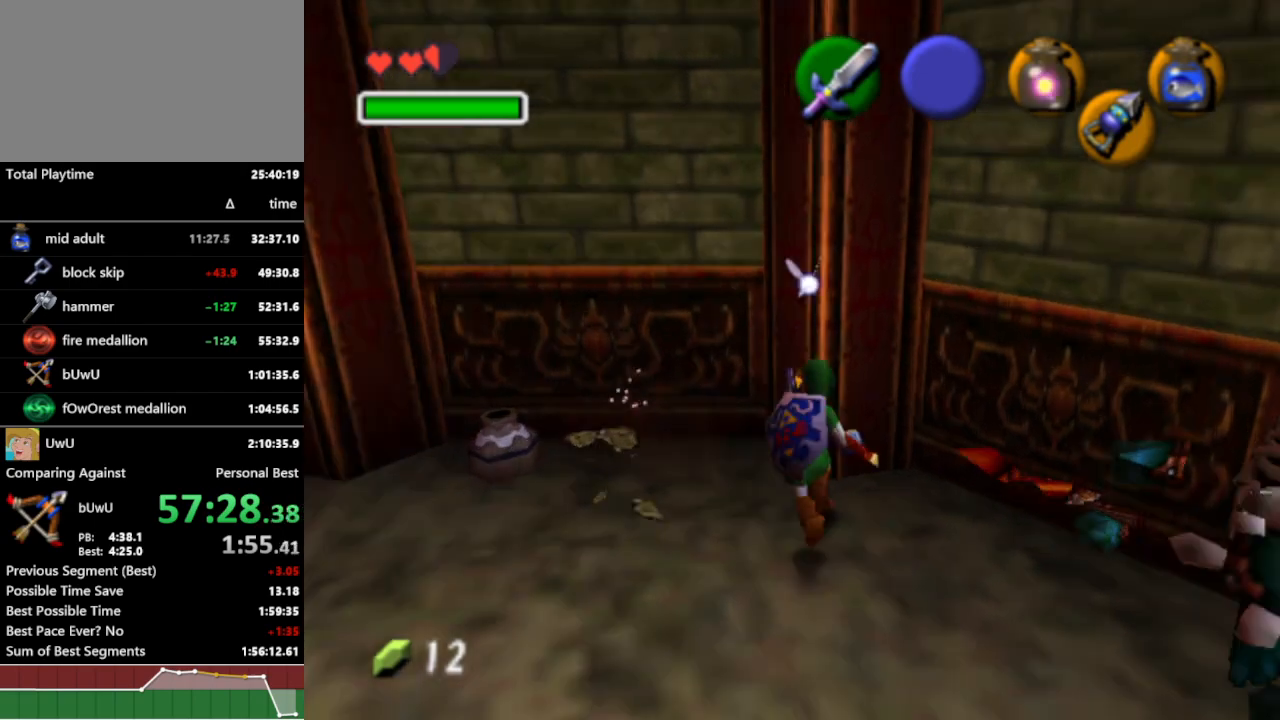
{"buttons": [], "left_stick": "center", "right_stick": "center", "events": []}
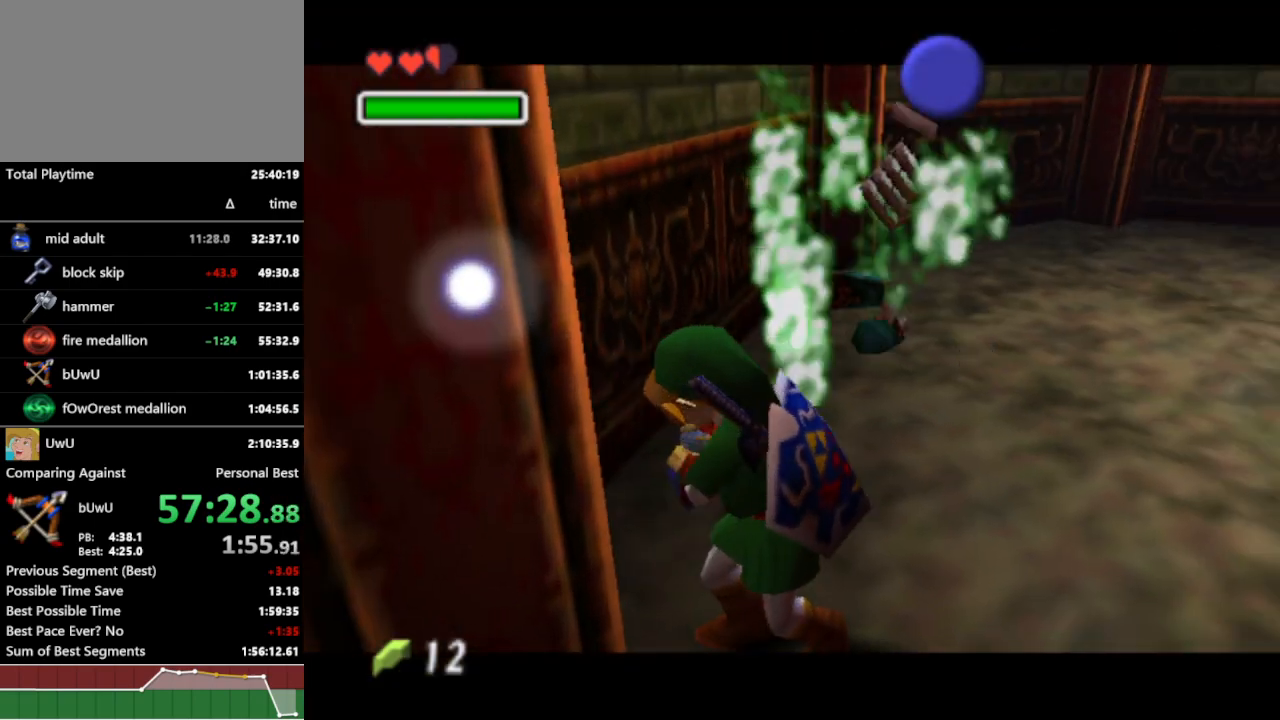
{"buttons": [], "left_stick": "center", "right_stick": "center", "events": []}
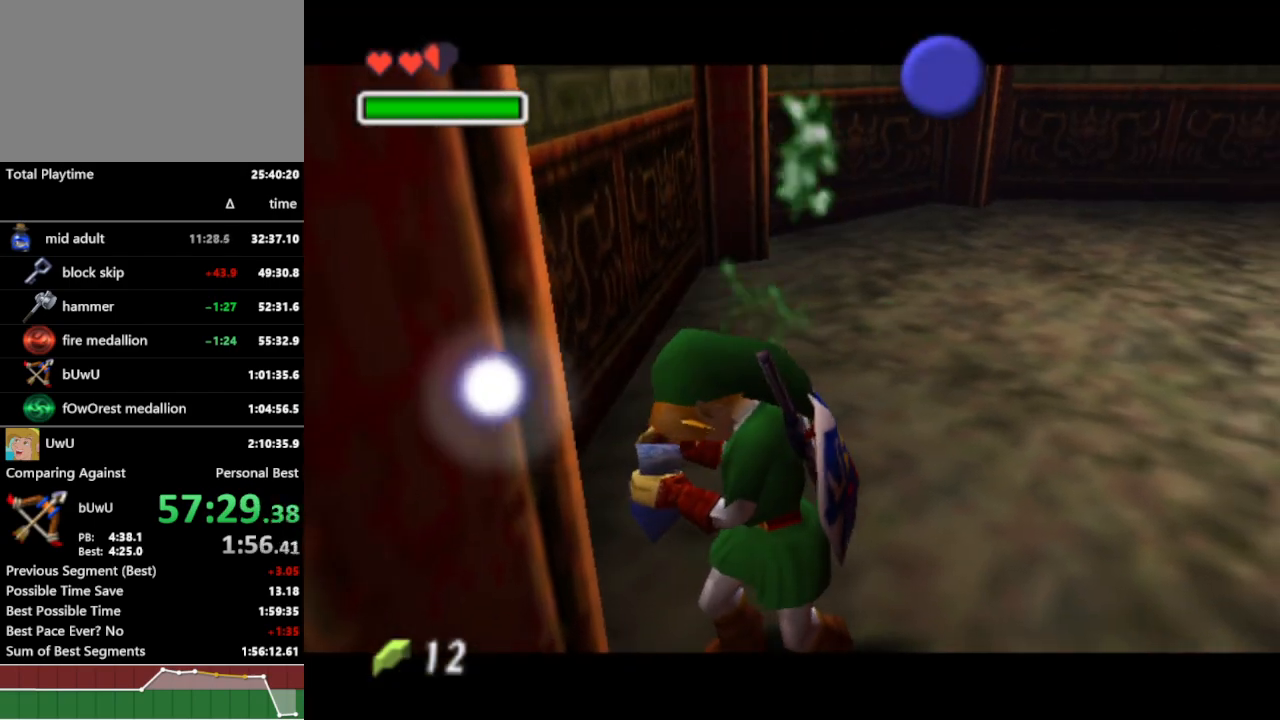
{"buttons": [], "left_stick": "center", "right_stick": "center", "events": []}
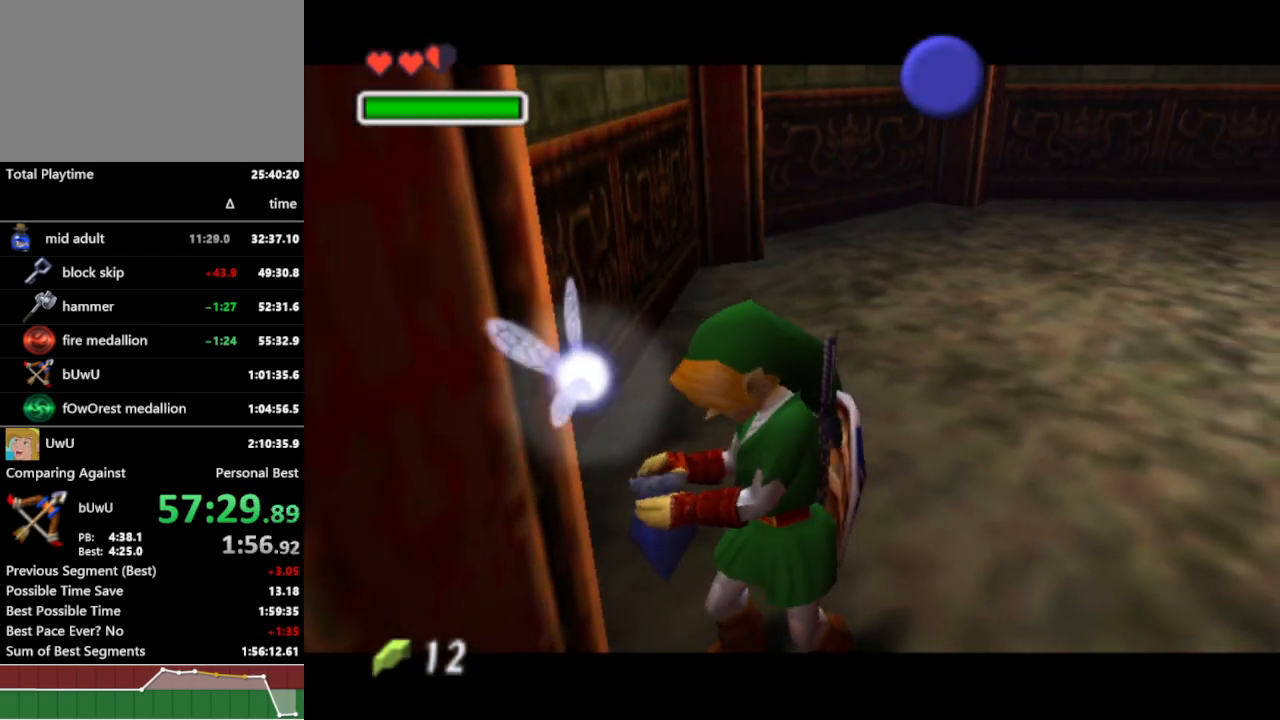
{"buttons": [], "left_stick": "center", "right_stick": "center", "events": []}
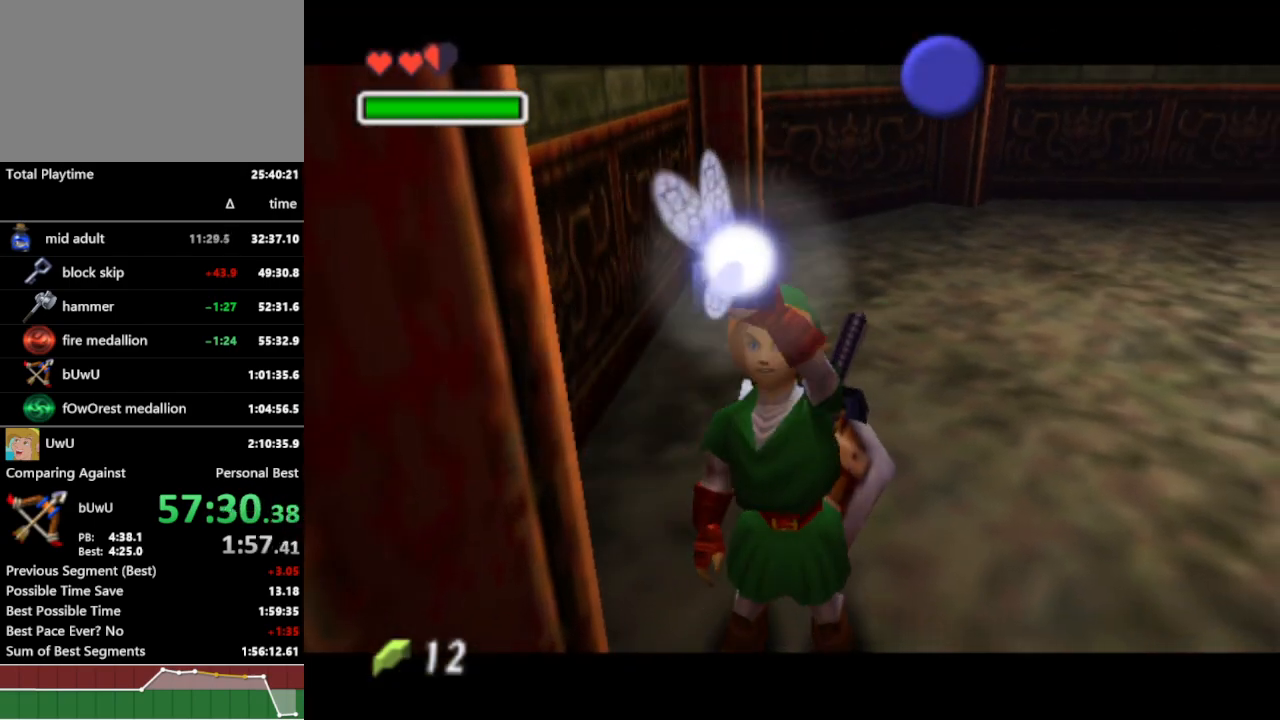
{"buttons": [], "left_stick": "center", "right_stick": "center", "events": []}
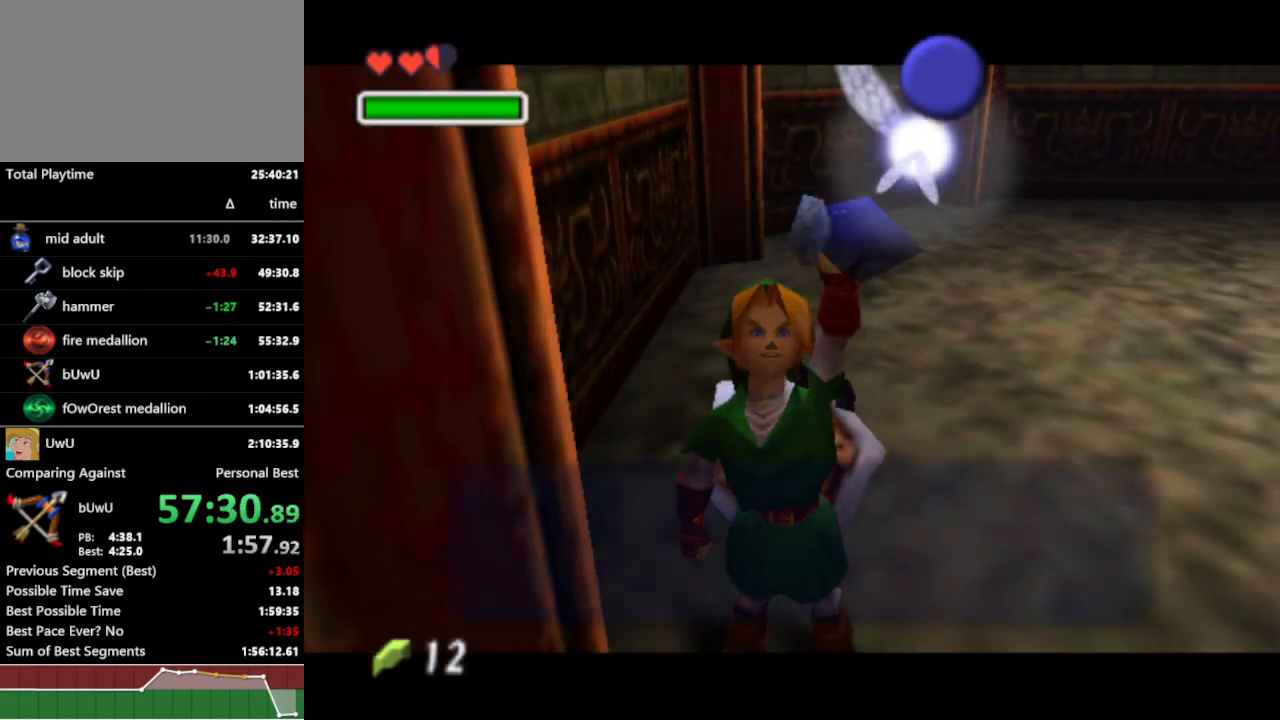
{"buttons": ["A"], "left_stick": "center", "right_stick": "center", "events": [[333, "B", "down"], [400, "B", "up"], [500, "A", "down"]]}
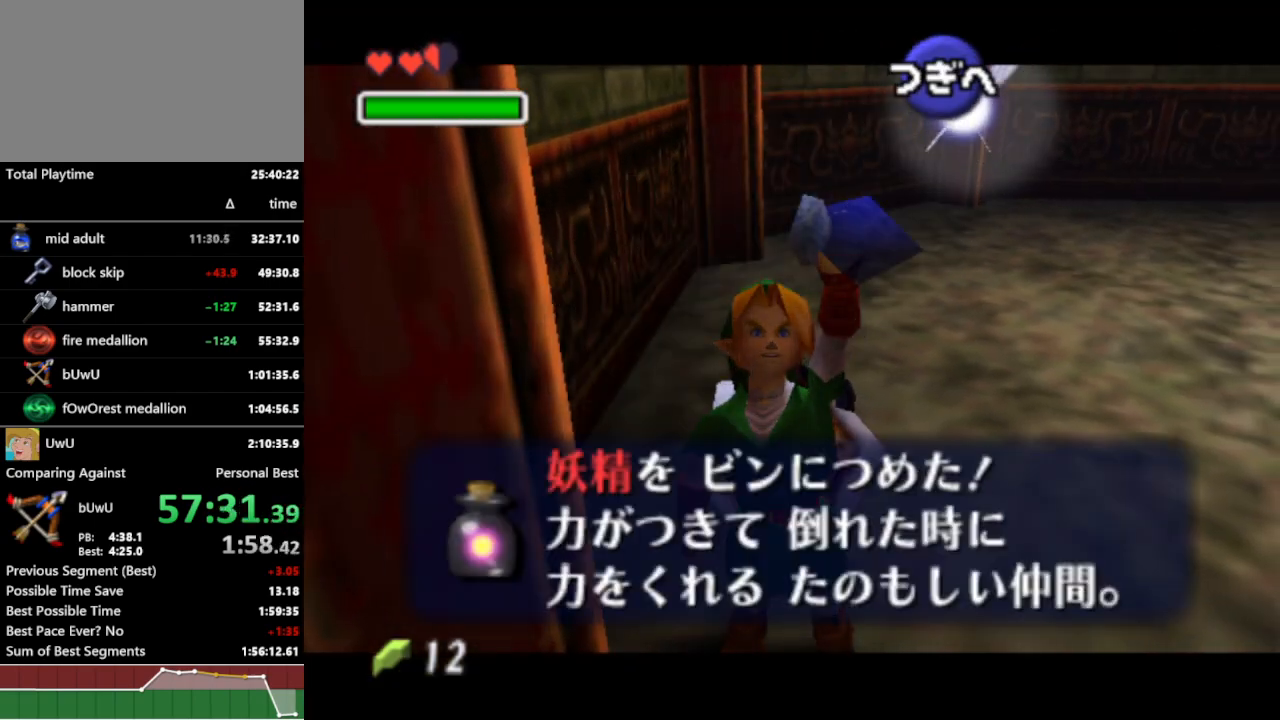
{"buttons": [], "left_stick": "up-right", "right_stick": "center", "events": [[100, "A", "up"], [133, "left_stick", "up-right"]]}
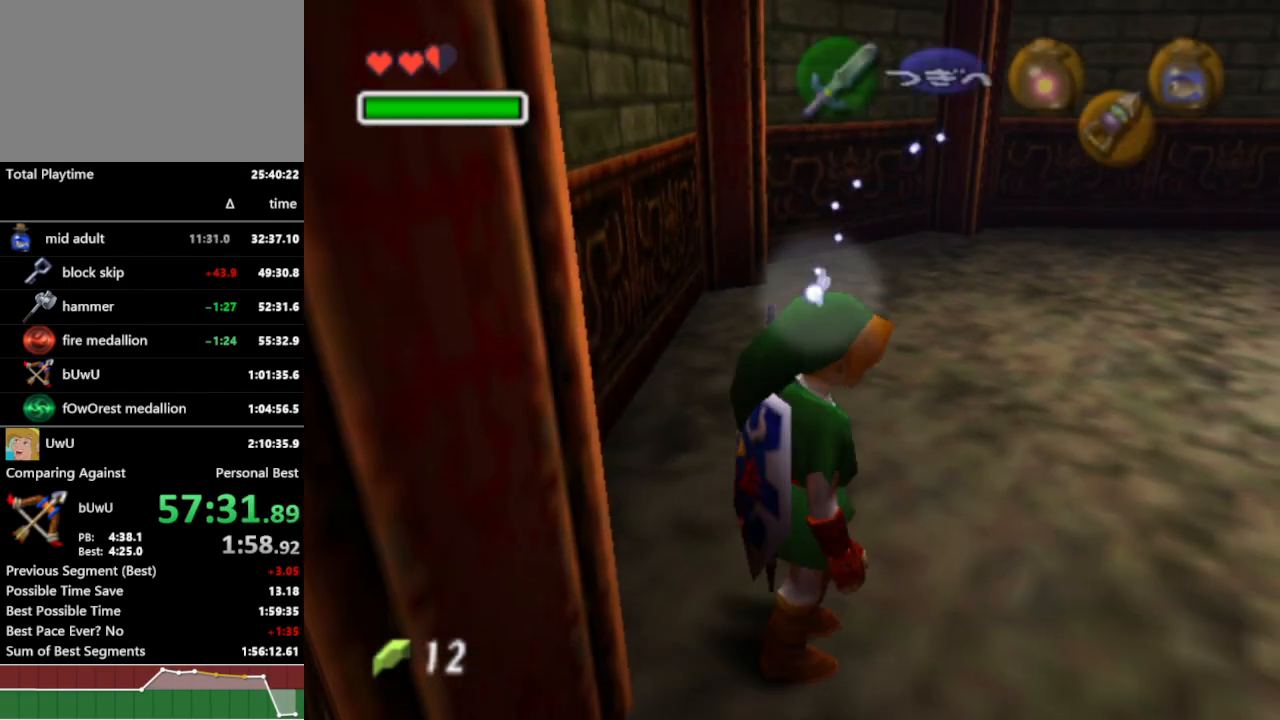
{"buttons": [], "left_stick": "up-right", "right_stick": "center", "events": [[67, "B", "down"], [333, "B", "up"]]}
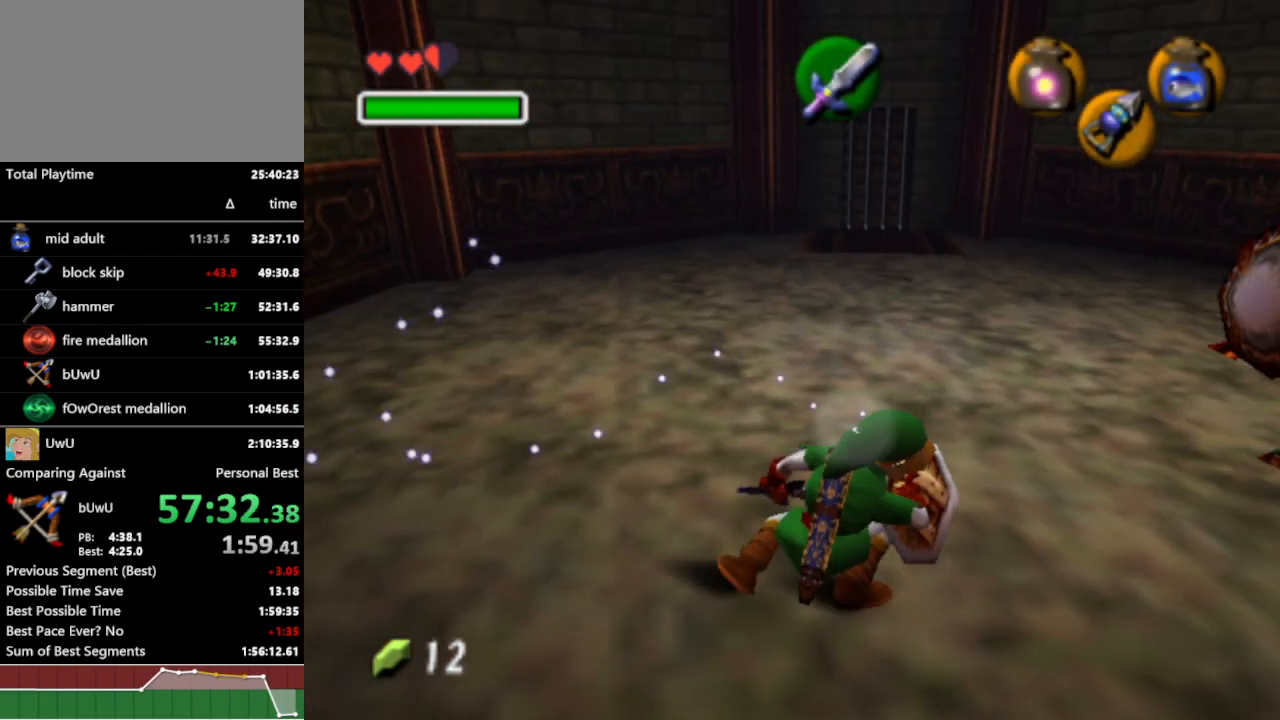
{"buttons": ["L1"], "left_stick": "center", "right_stick": "center", "events": [[333, "L1", "down"], [367, "left_stick", "center"]]}
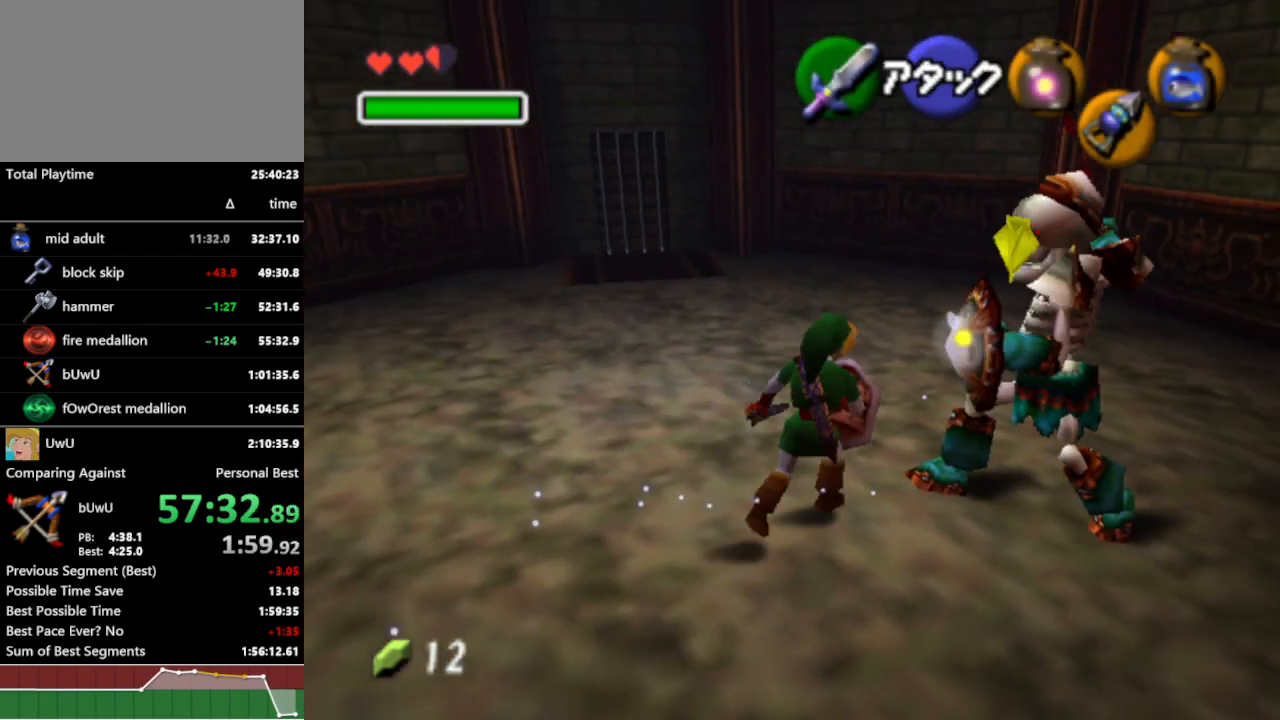
{"buttons": ["L1"], "left_stick": "center", "right_stick": "center", "events": []}
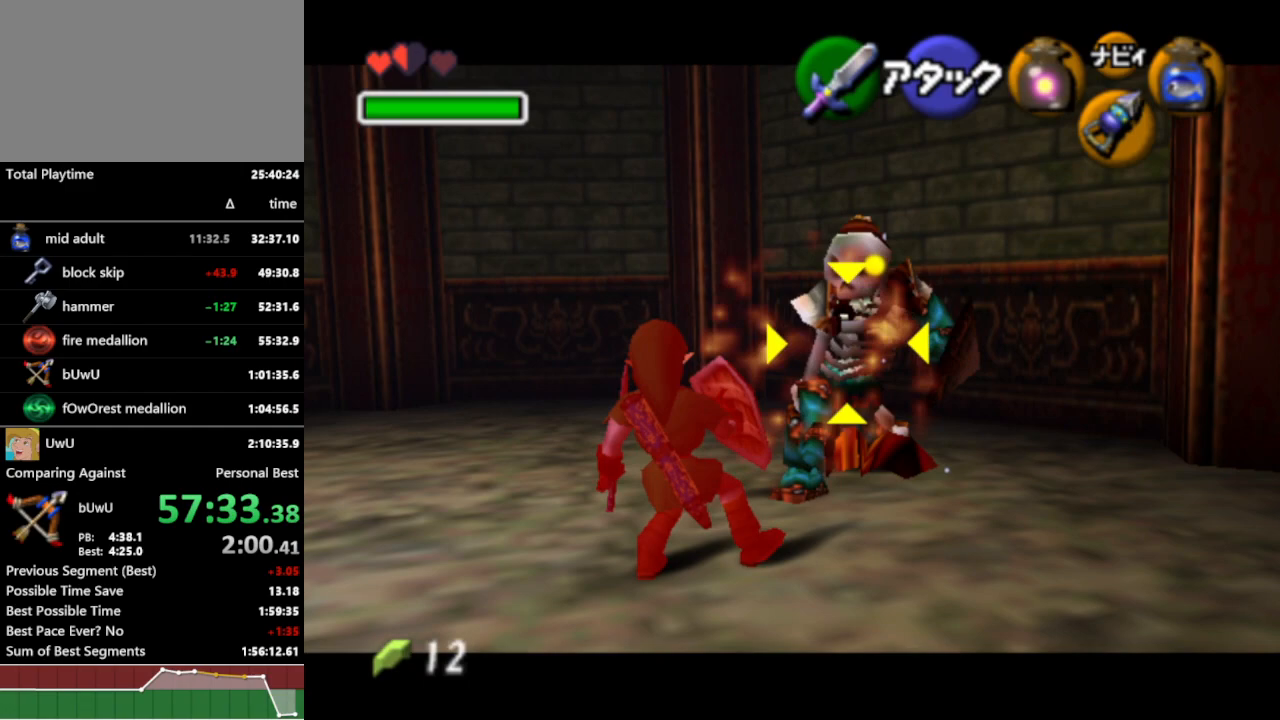
{"buttons": ["L1"], "left_stick": "center", "right_stick": "center", "events": []}
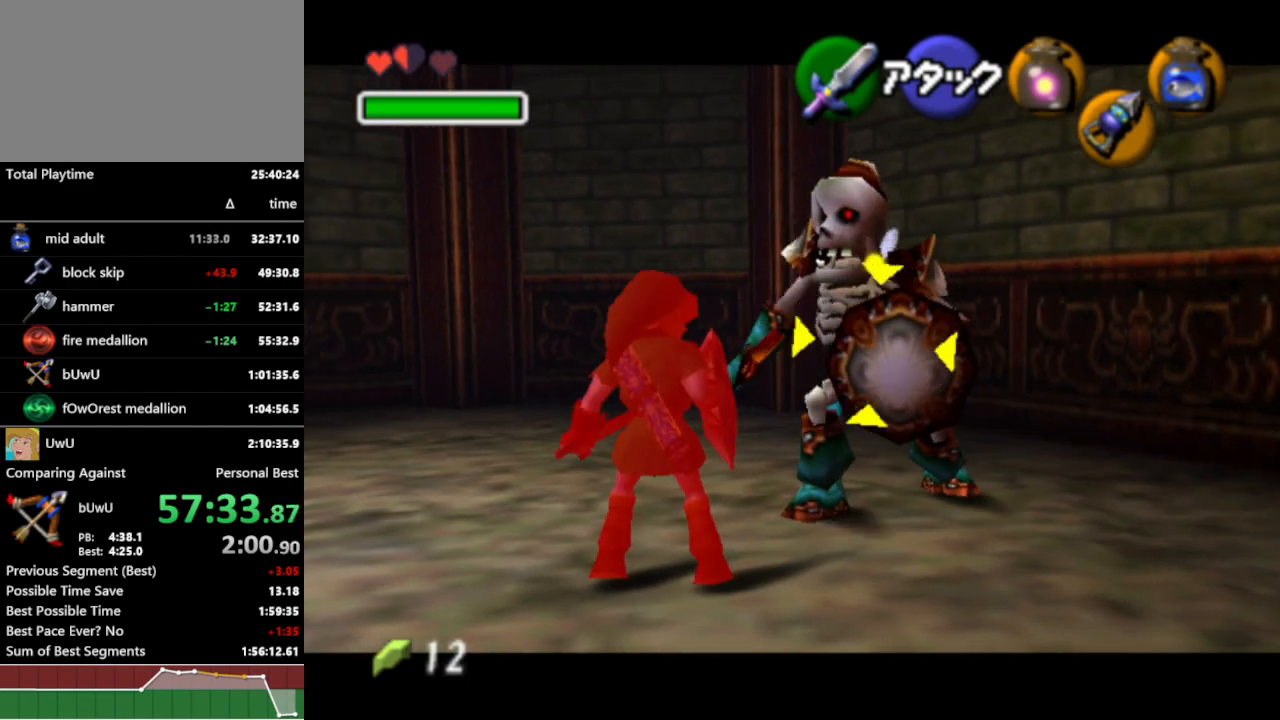
{"buttons": ["L1"], "left_stick": "right", "right_stick": "center", "events": [[233, "left_stick", "right"]]}
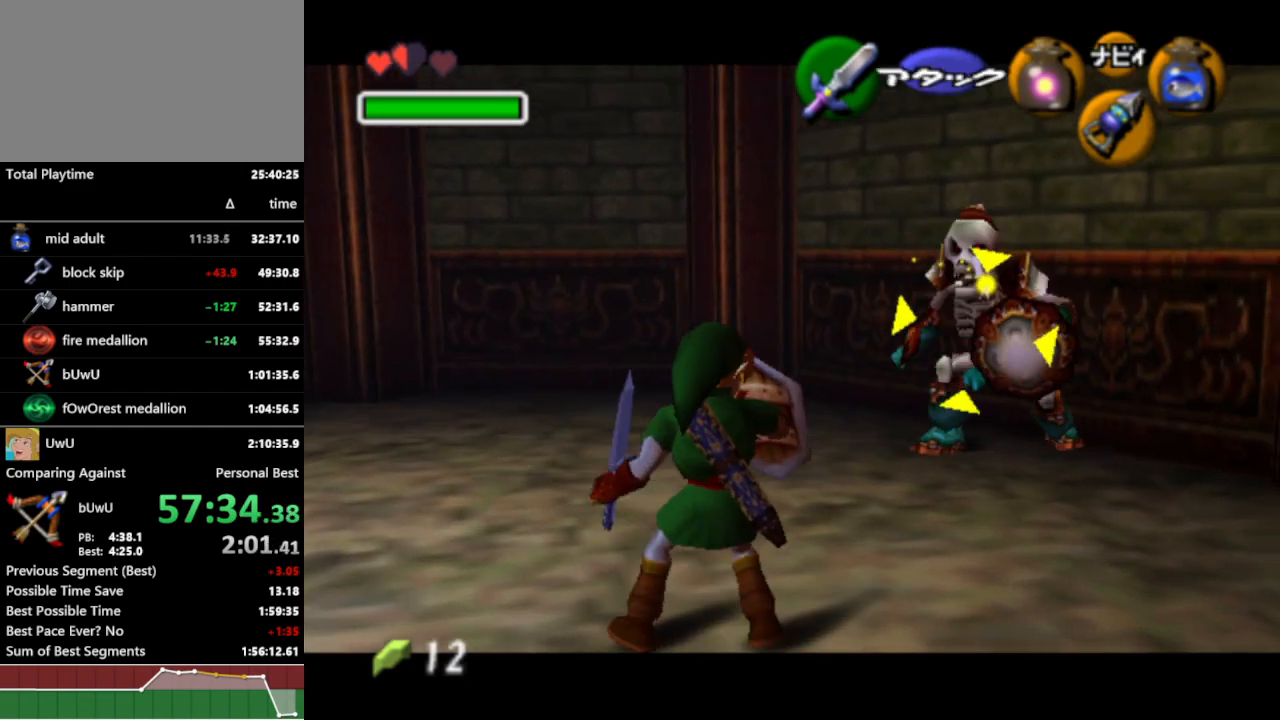
{"buttons": ["L1"], "left_stick": "center", "right_stick": "center", "events": [[167, "A", "down"], [267, "A", "up"], [400, "left_stick", "center"]]}
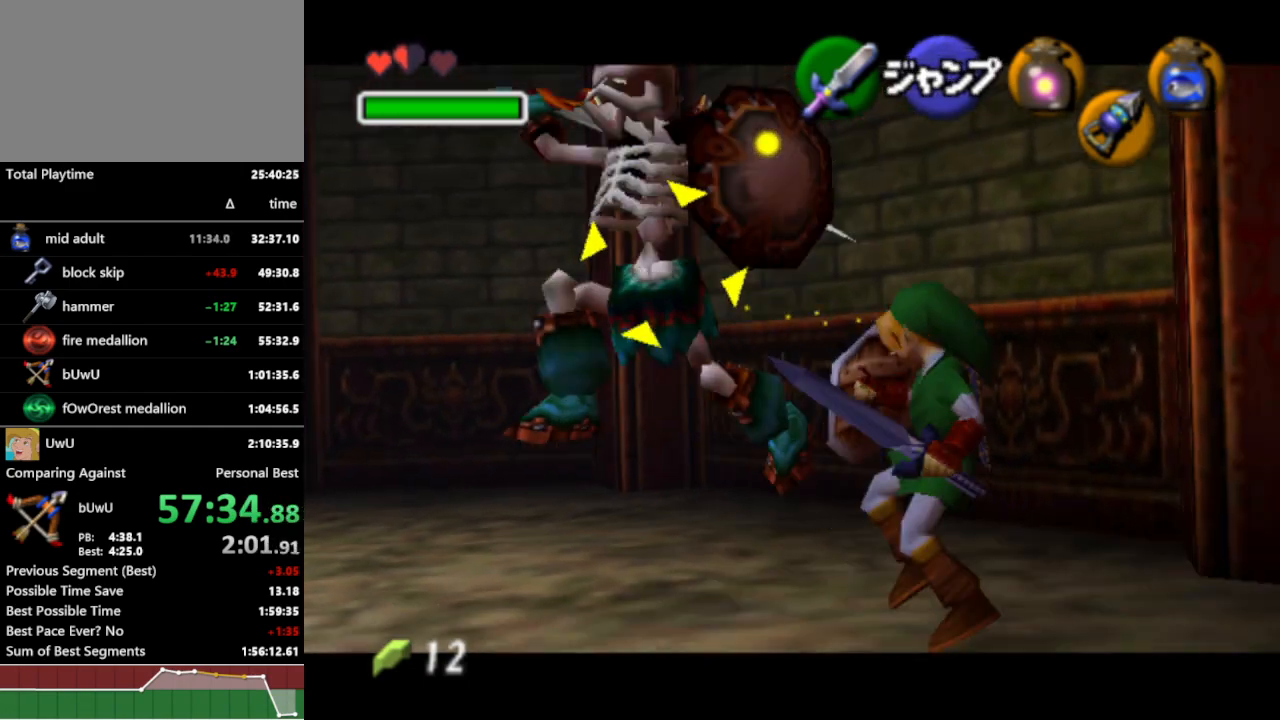
{"buttons": ["L1"], "left_stick": "left", "right_stick": "center", "events": [[100, "left_stick", "left"]]}
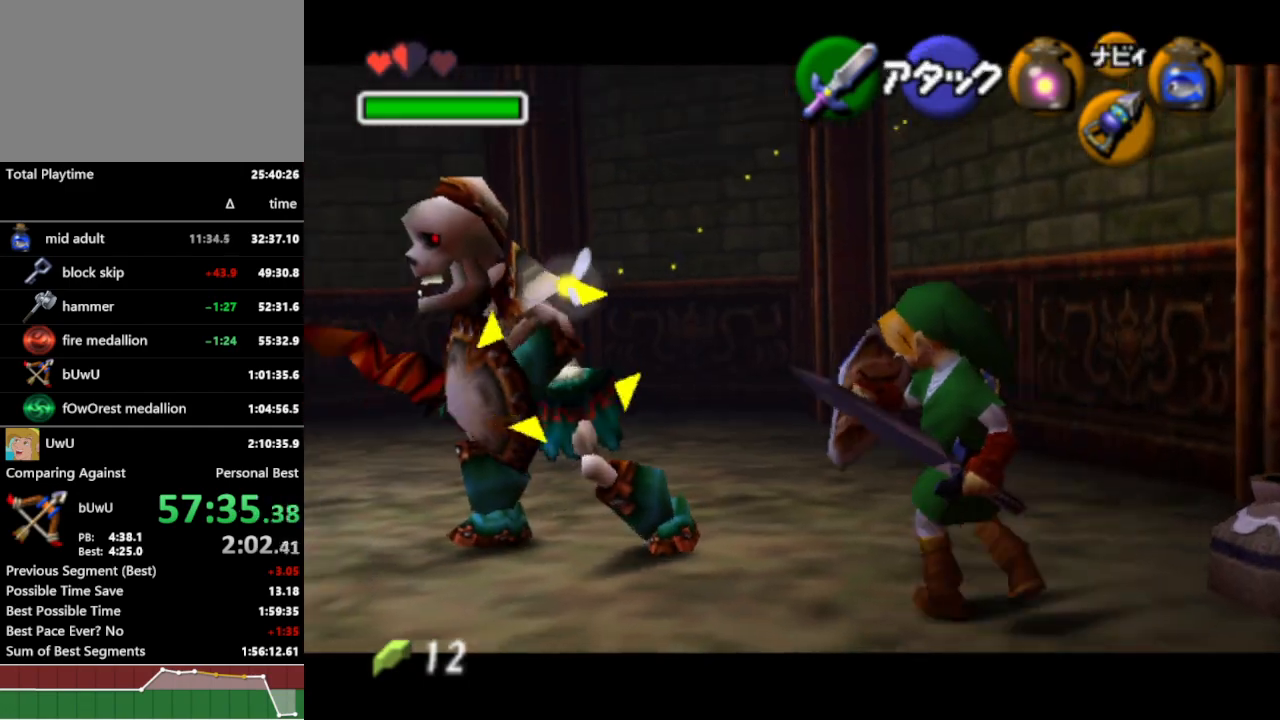
{"buttons": ["L1"], "left_stick": "center", "right_stick": "center", "events": [[133, "left_stick", "center"]]}
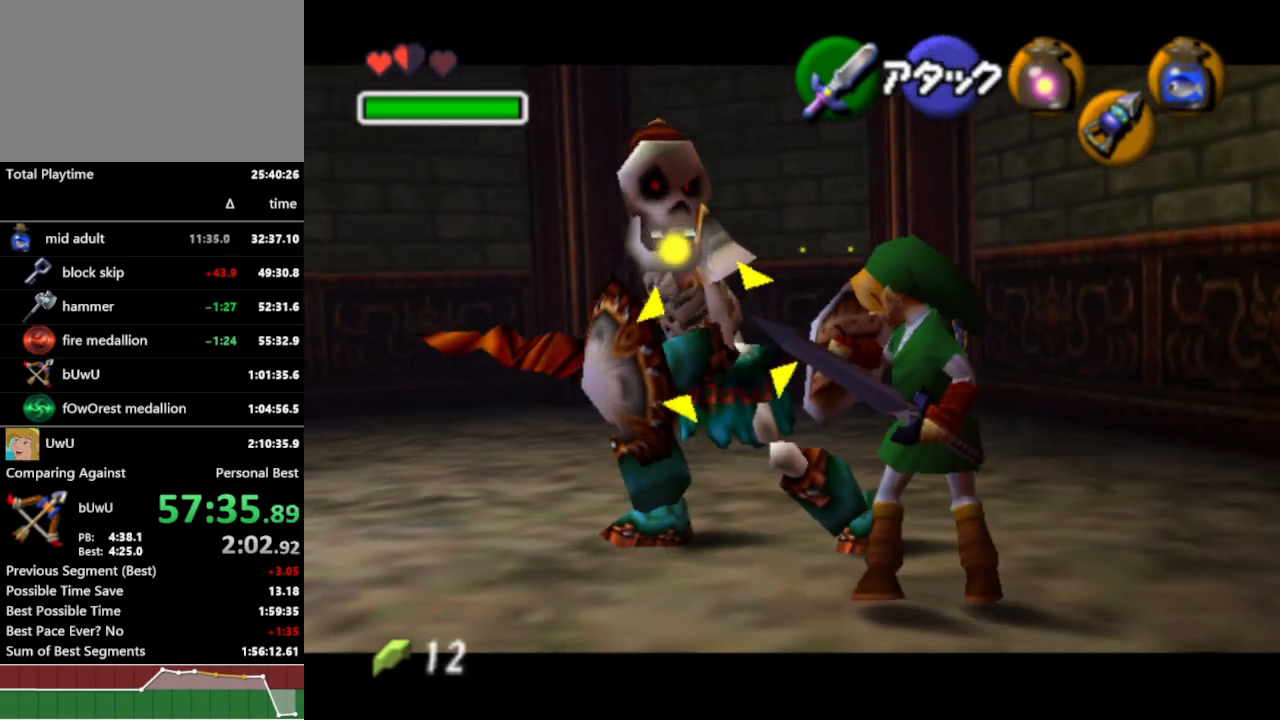
{"buttons": ["L1"], "left_stick": "center", "right_stick": "center", "events": []}
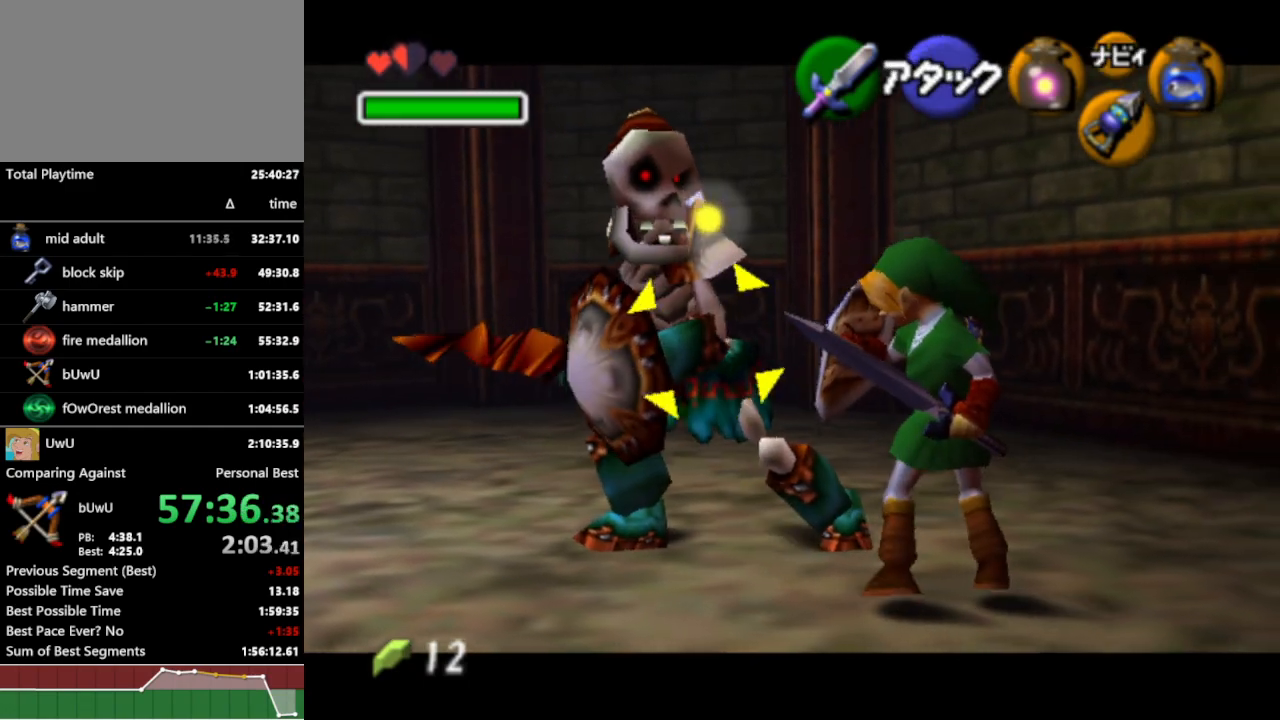
{"buttons": ["L1"], "left_stick": "center", "right_stick": "center", "events": [[100, "left_stick", "down-left"], [433, "left_stick", "center"]]}
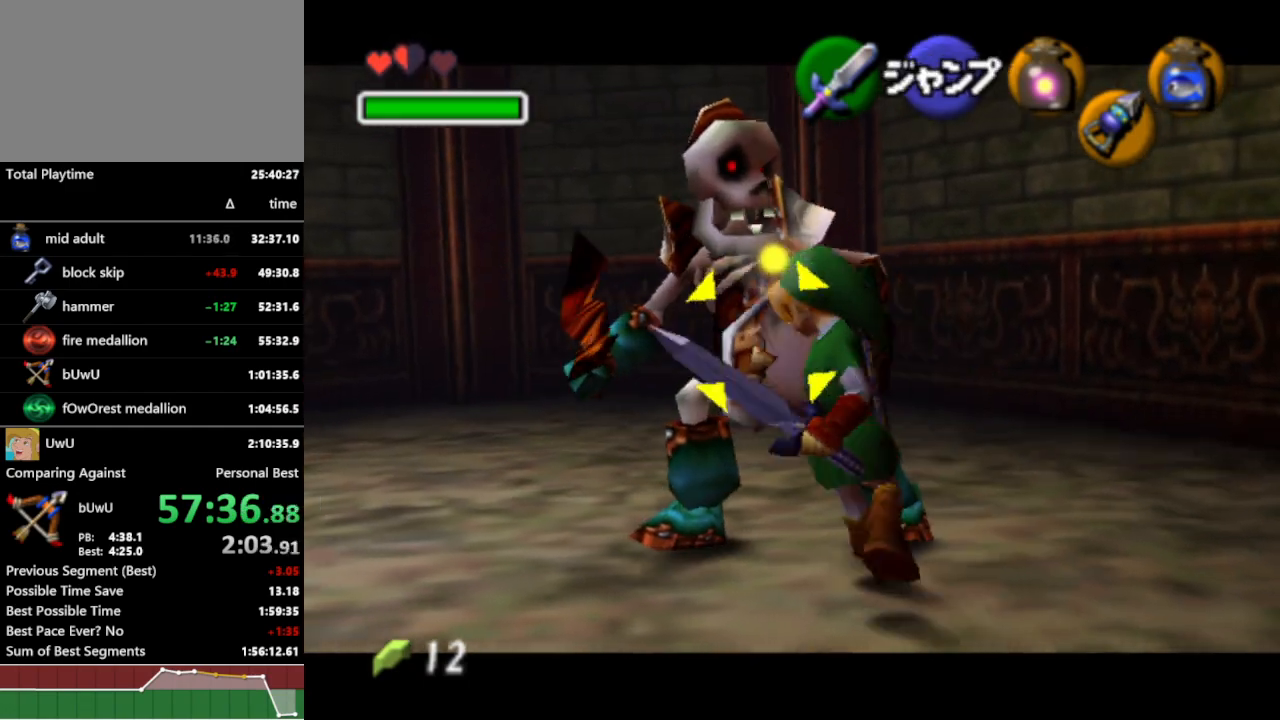
{"buttons": ["L1"], "left_stick": "center", "right_stick": "center", "events": []}
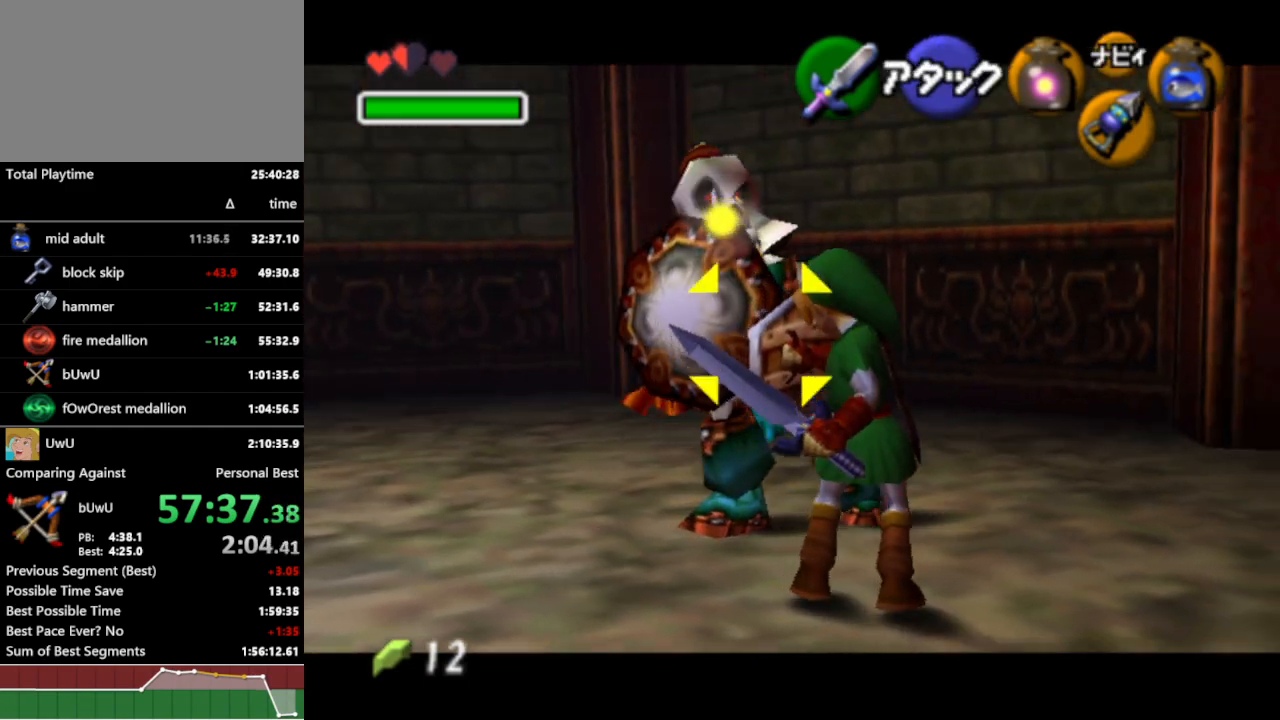
{"buttons": ["L1"], "left_stick": "down-left", "right_stick": "center", "events": [[200, "left_stick", "down-left"]]}